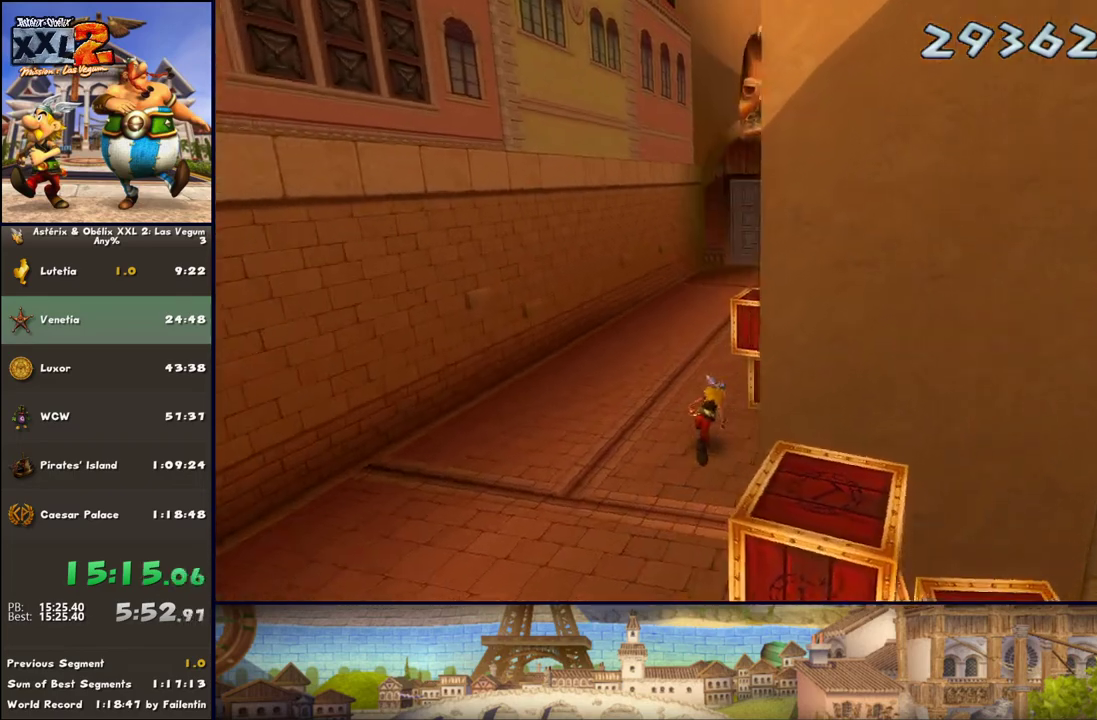
Gameplay with a controller (Xbox layout); each line is a JSON object with the inputs held at the frame after it. "events" lists button and stick changes between this image and that frame as [ms after this image, input, new state], when the widget could be followed in between. Not read: L2 R2.
{"buttons": [], "left_stick": "up", "right_stick": "center", "events": [[67, "left_stick", "up"], [233, "A", "down"], [350, "A", "up"], [417, "A", "down"], [483, "A", "up"]]}
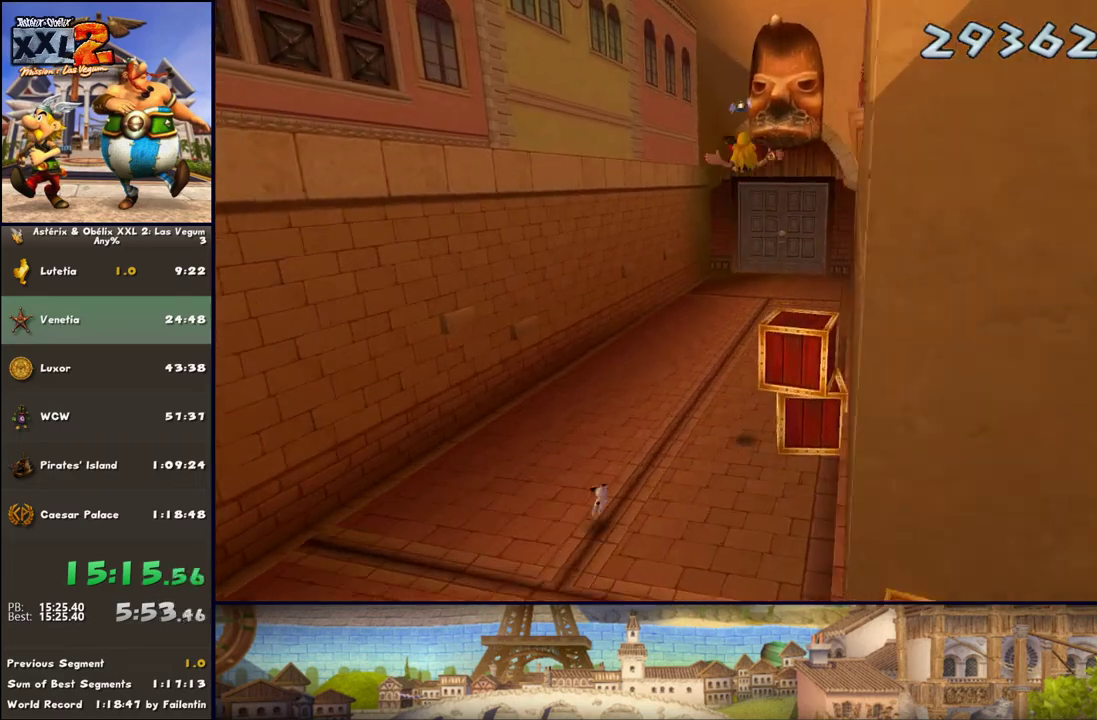
{"buttons": [], "left_stick": "up", "right_stick": "center", "events": [[217, "DPAD_LEFT", "down"], [417, "DPAD_LEFT", "up"]]}
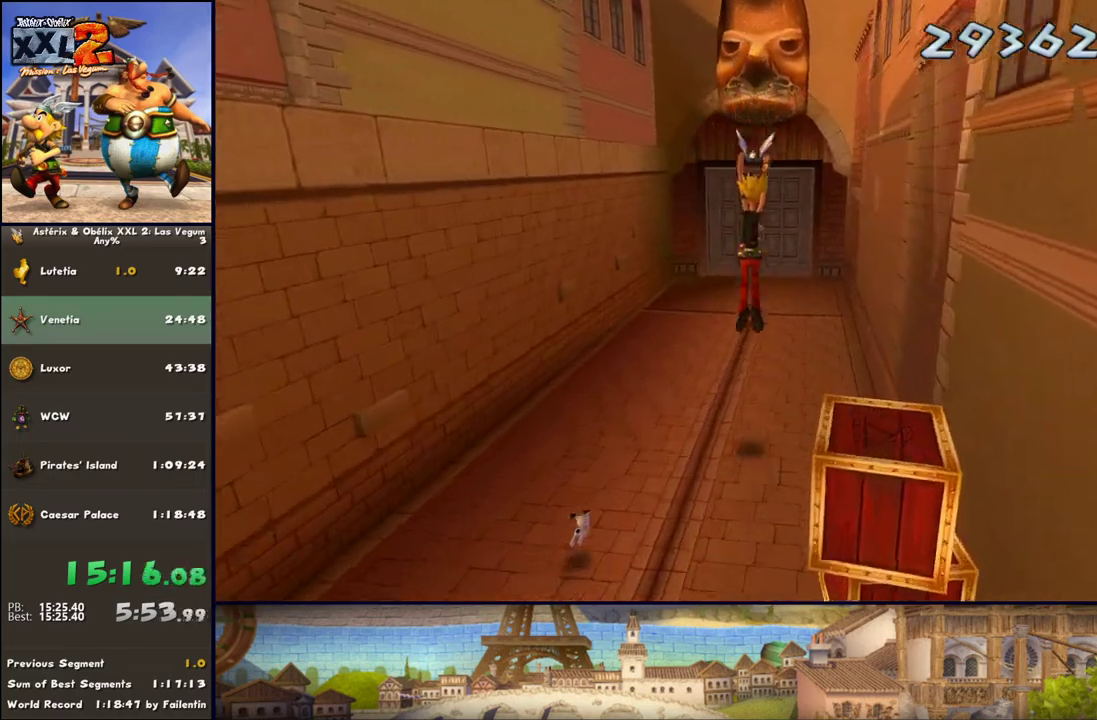
{"buttons": [], "left_stick": "up", "right_stick": "center", "events": []}
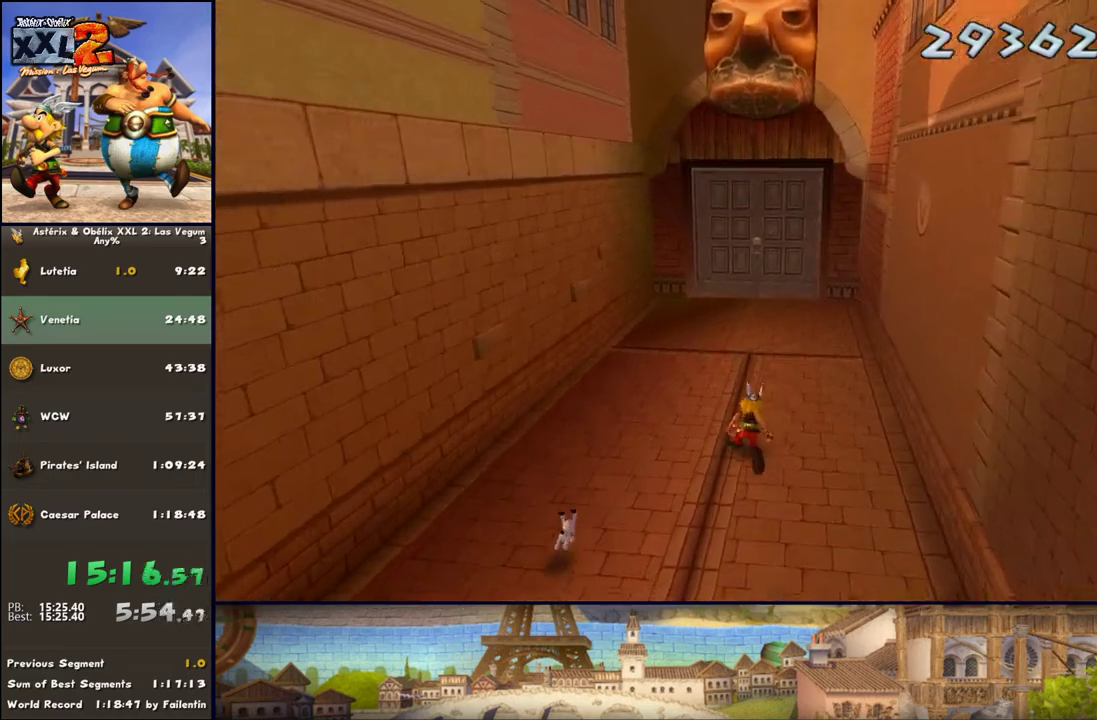
{"buttons": [], "left_stick": "up", "right_stick": "center", "events": []}
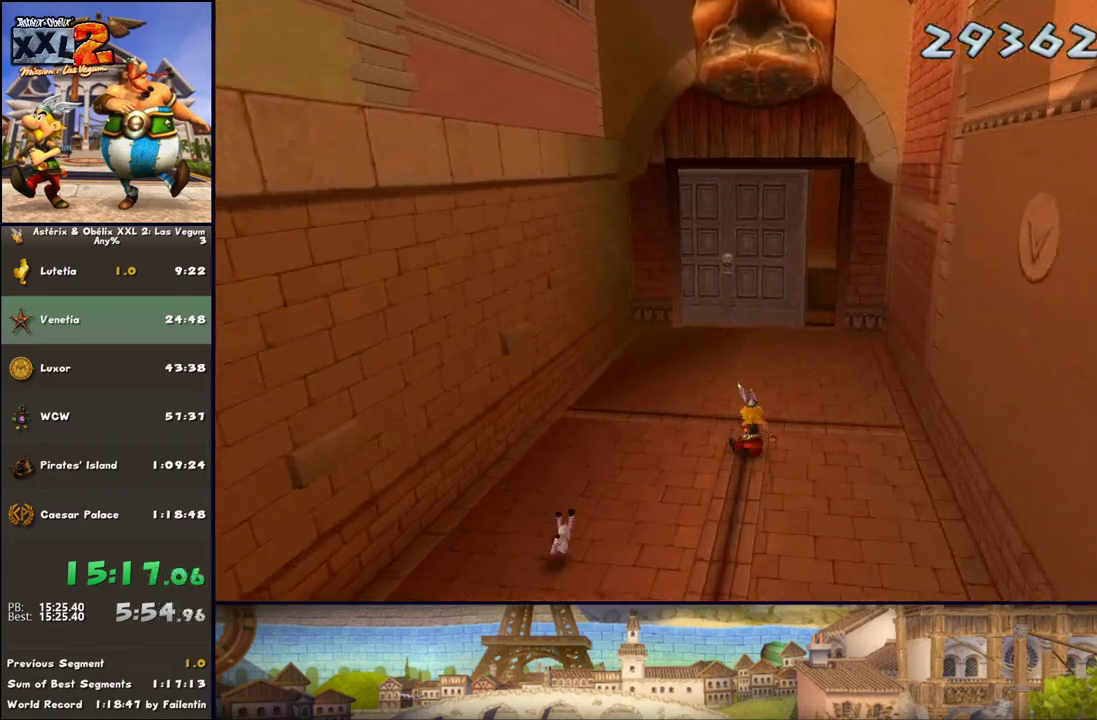
{"buttons": ["DPAD_RIGHT"], "left_stick": "up", "right_stick": "center", "events": [[383, "DPAD_RIGHT", "down"]]}
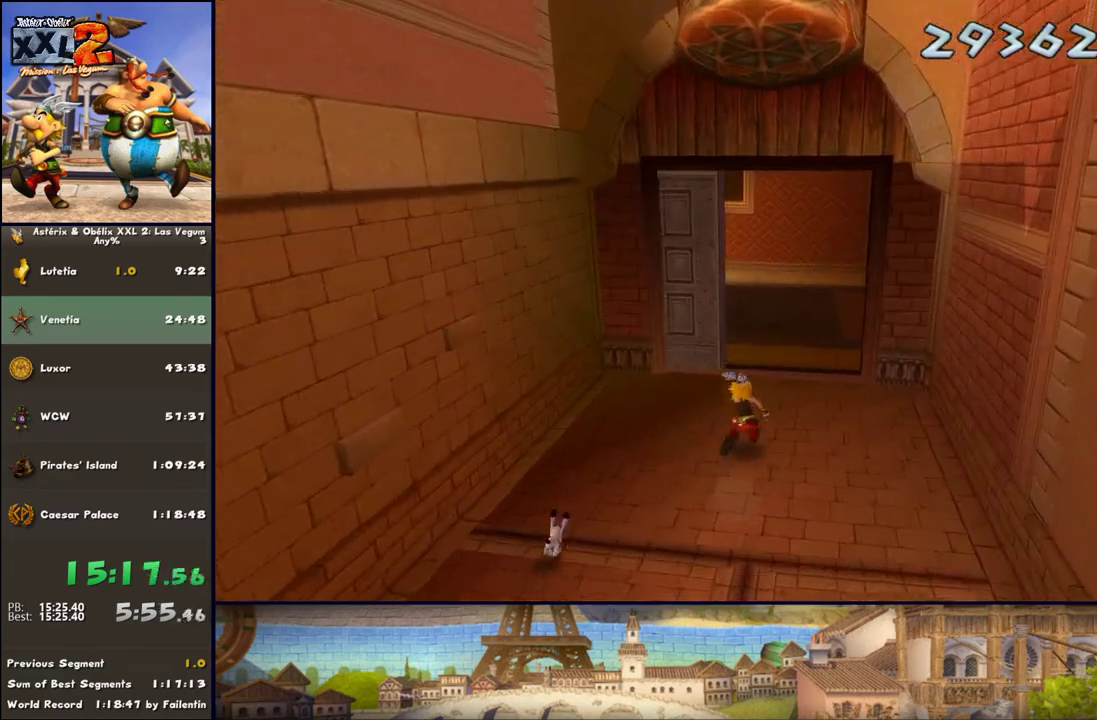
{"buttons": [], "left_stick": "up", "right_stick": "center", "events": [[183, "DPAD_RIGHT", "up"]]}
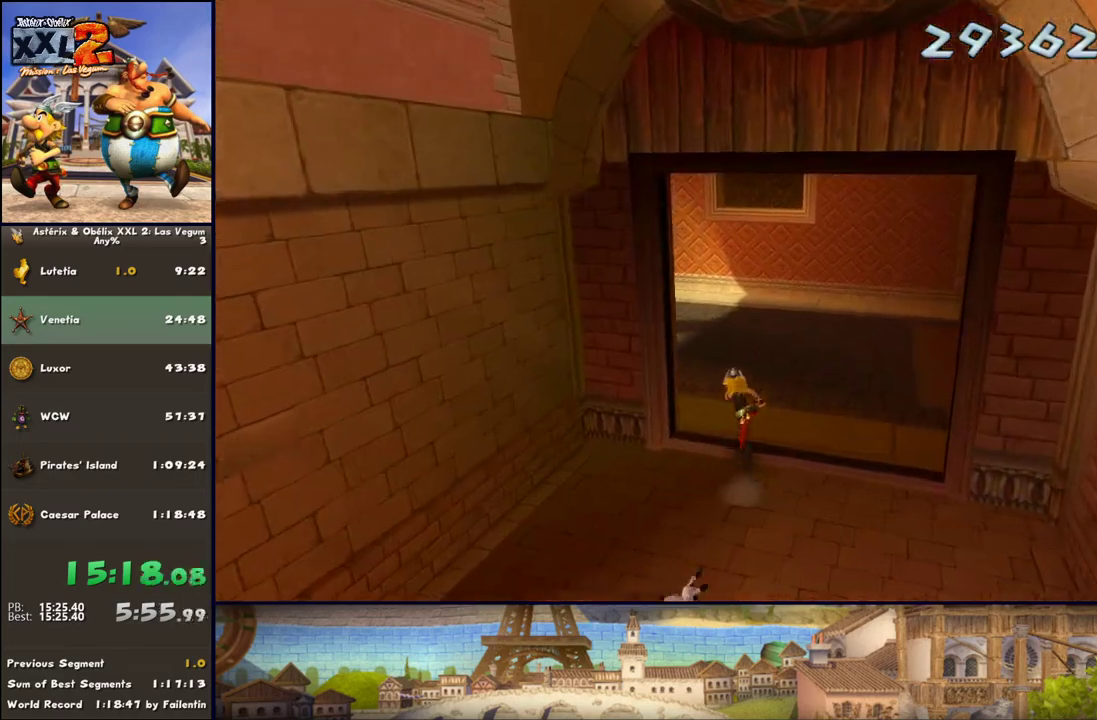
{"buttons": [], "left_stick": "up-left", "right_stick": "center", "events": [[17, "left_stick", "up-left"]]}
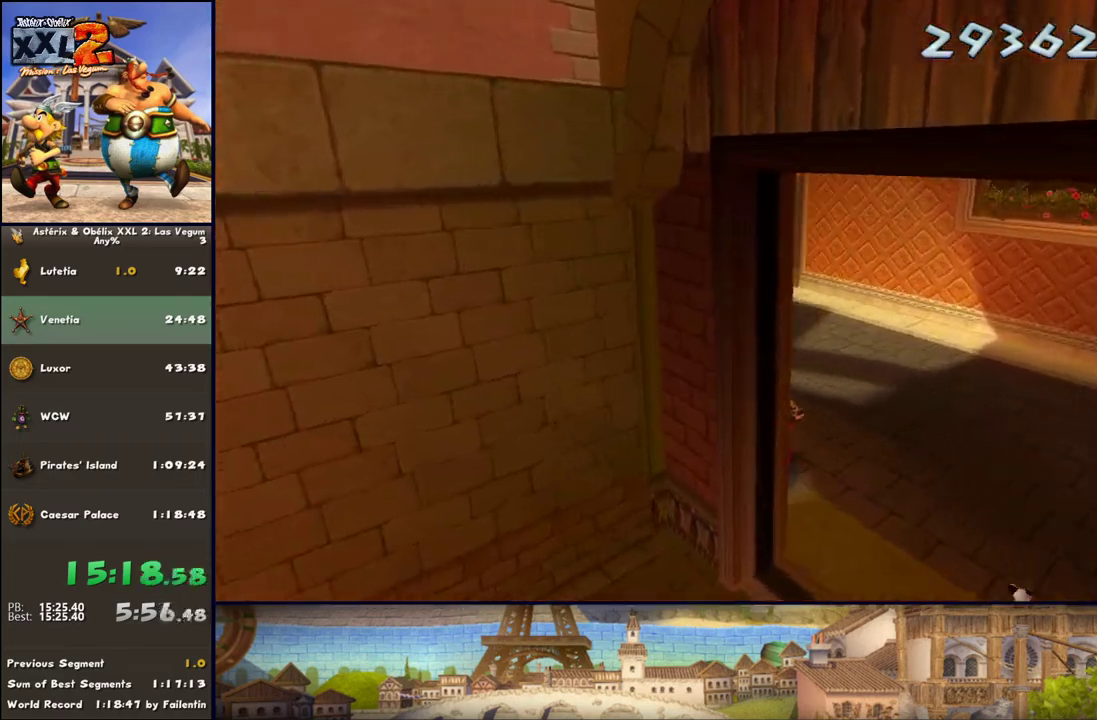
{"buttons": ["B"], "left_stick": "up", "right_stick": "center", "events": [[150, "left_stick", "up"], [250, "B", "down"]]}
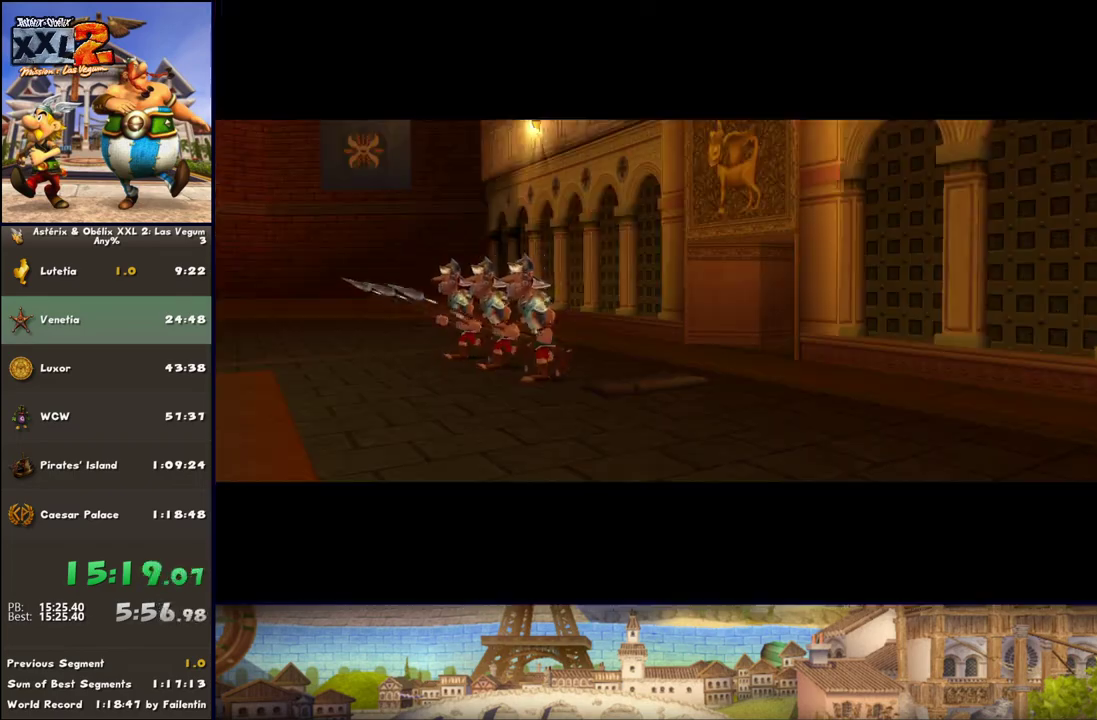
{"buttons": [], "left_stick": "center", "right_stick": "center", "events": [[183, "B", "up"], [317, "left_stick", "center"]]}
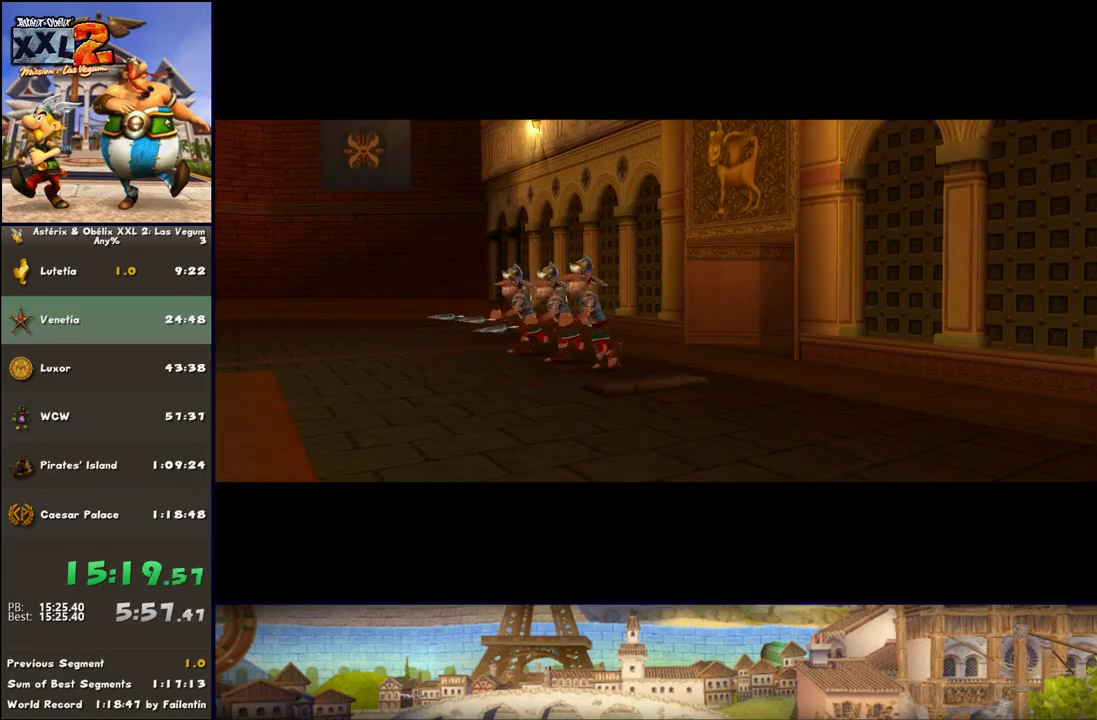
{"buttons": [], "left_stick": "center", "right_stick": "center", "events": []}
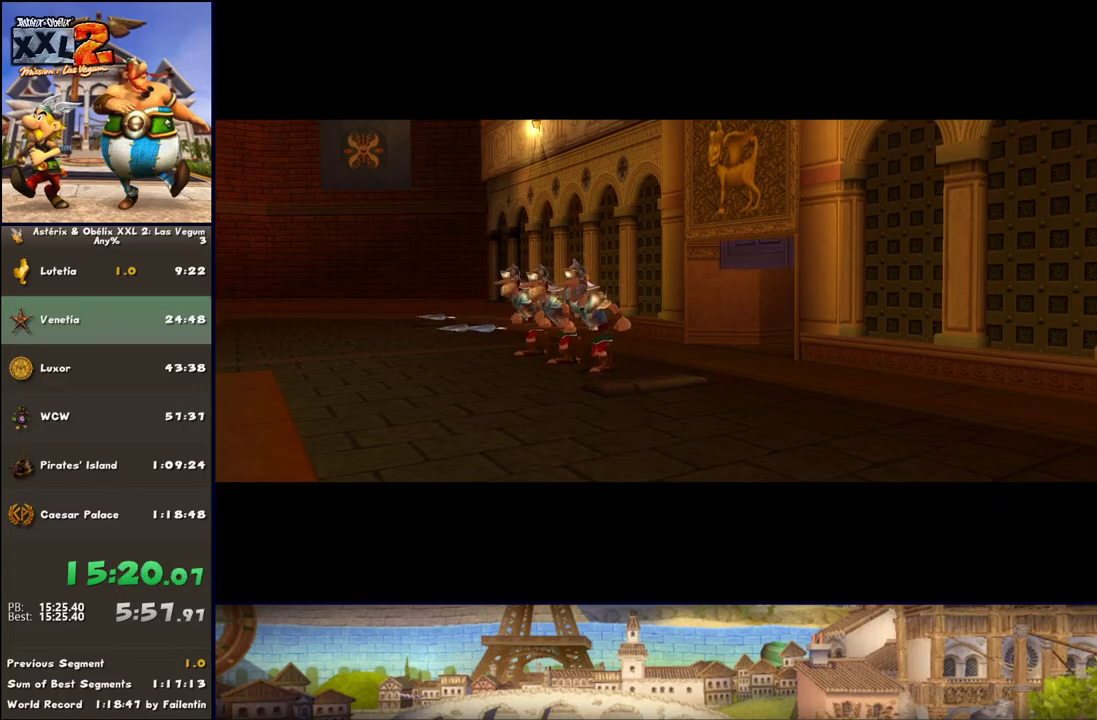
{"buttons": [], "left_stick": "center", "right_stick": "center", "events": []}
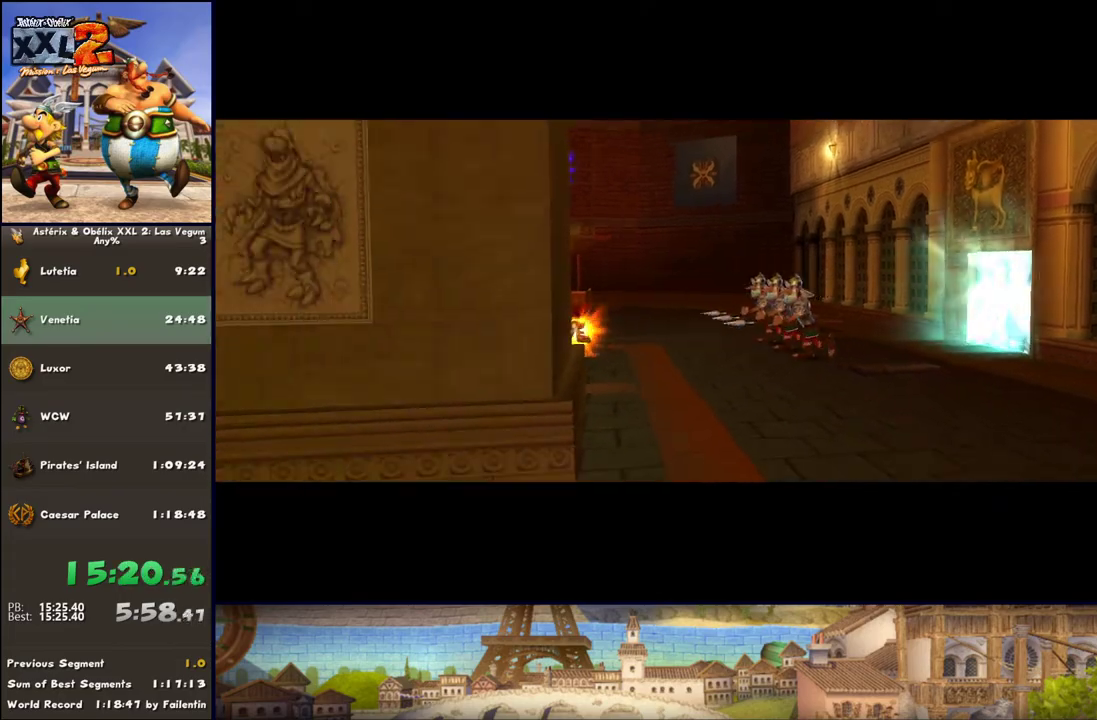
{"buttons": [], "left_stick": "center", "right_stick": "center", "events": []}
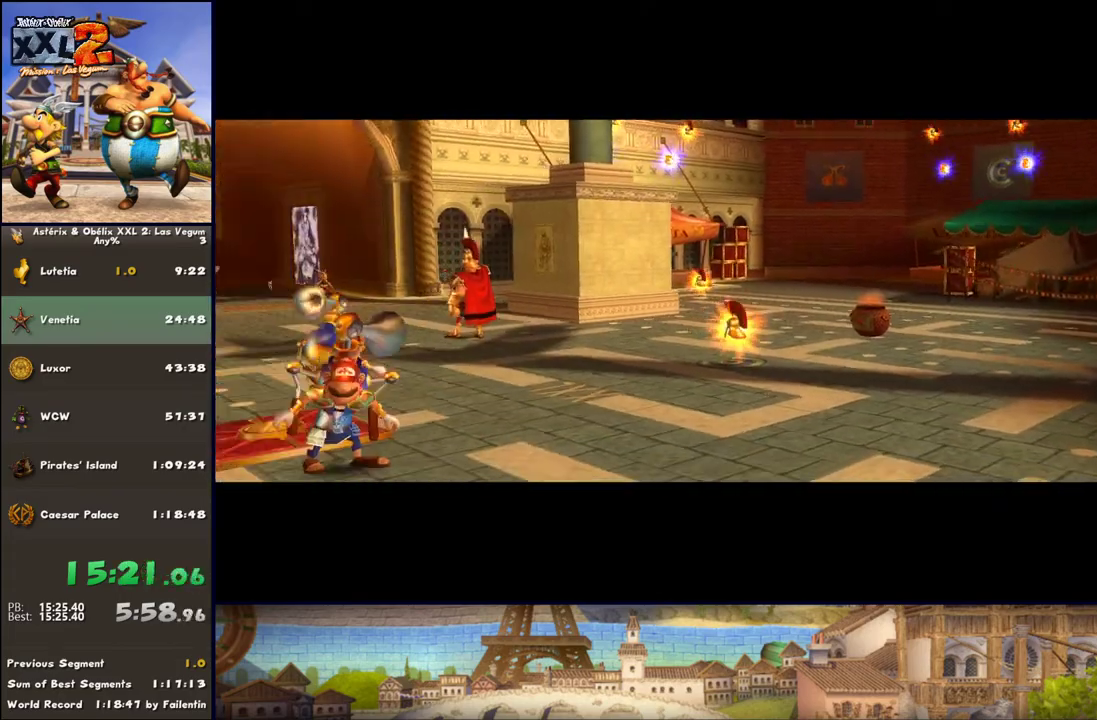
{"buttons": [], "left_stick": "down", "right_stick": "center", "events": [[467, "left_stick", "down"]]}
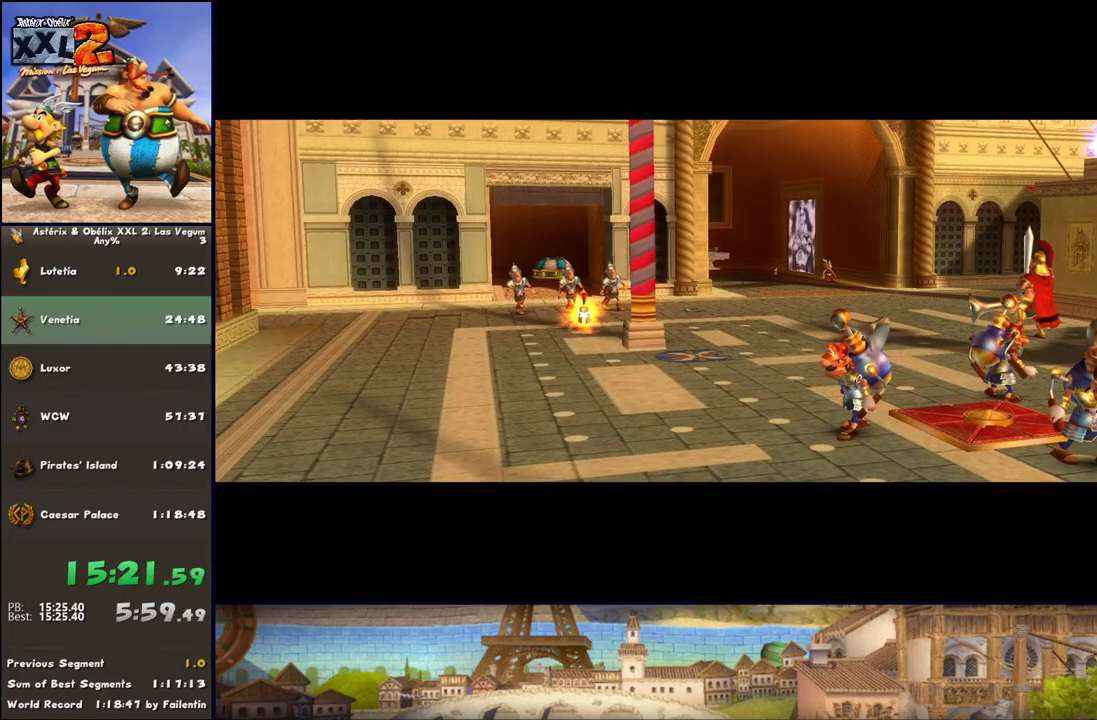
{"buttons": ["A"], "left_stick": "down", "right_stick": "center", "events": [[117, "A", "down"], [233, "A", "up"], [300, "A", "down"], [367, "A", "up"], [417, "A", "down"]]}
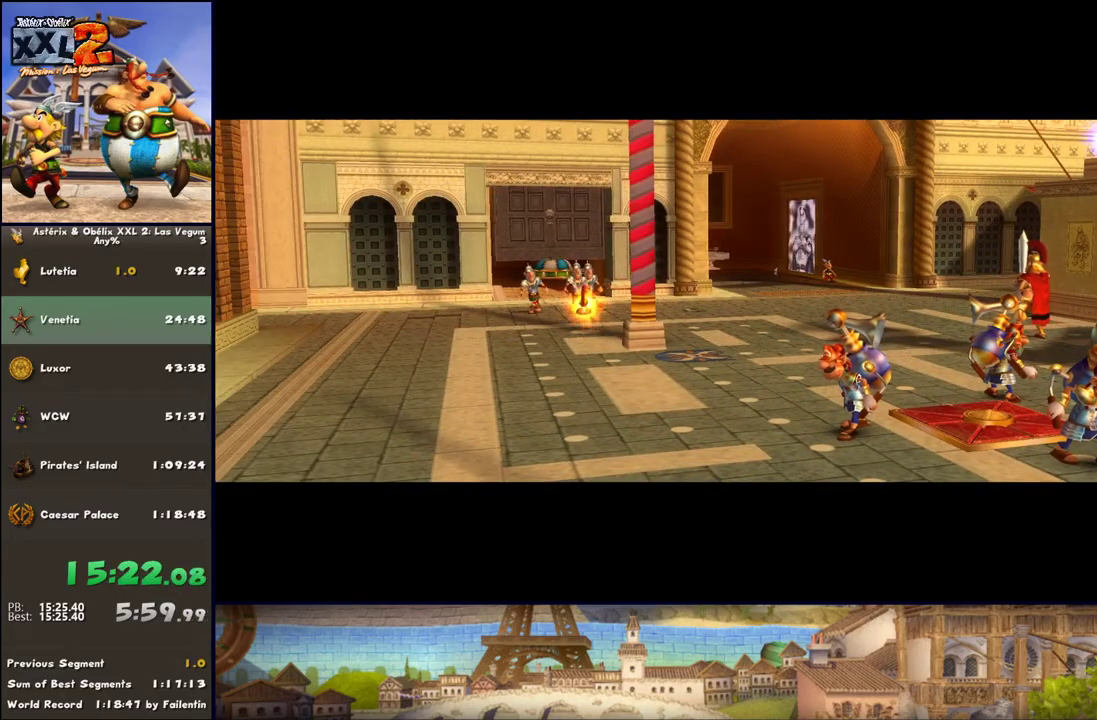
{"buttons": [], "left_stick": "down", "right_stick": "center", "events": [[50, "A", "up"], [117, "A", "down"], [167, "A", "up"], [233, "A", "down"], [300, "A", "up"], [417, "A", "down"], [483, "A", "up"]]}
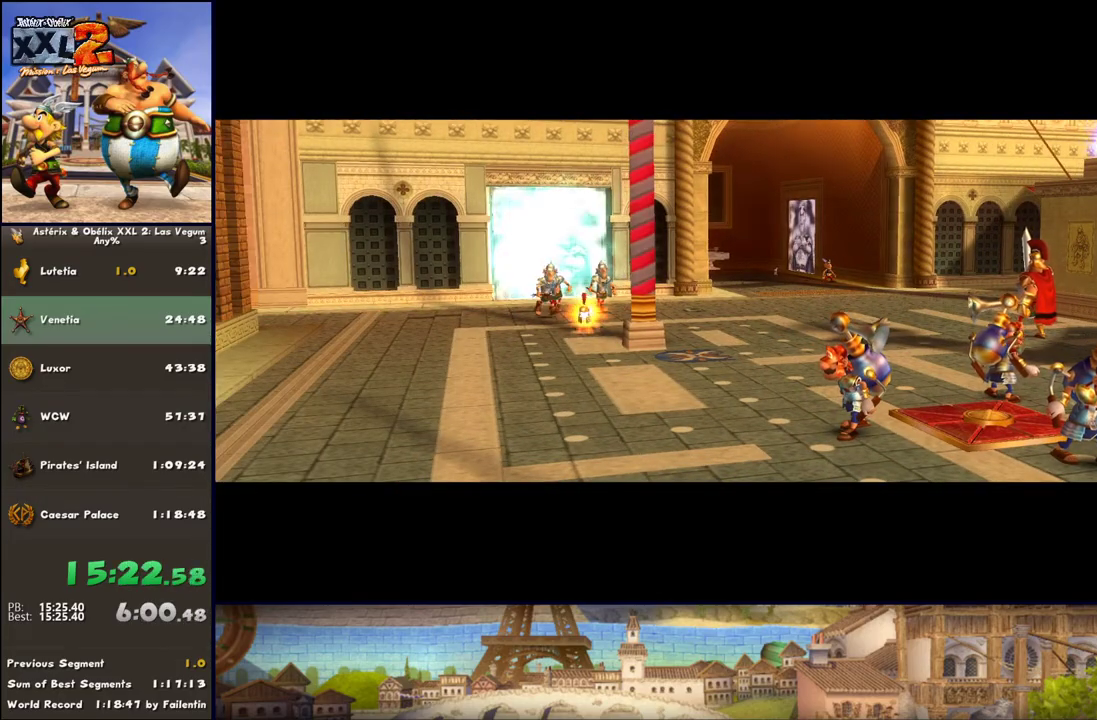
{"buttons": [], "left_stick": "down", "right_stick": "center", "events": [[33, "A", "down"], [100, "A", "up"], [233, "A", "down"], [283, "A", "up"], [350, "A", "down"], [417, "A", "up"]]}
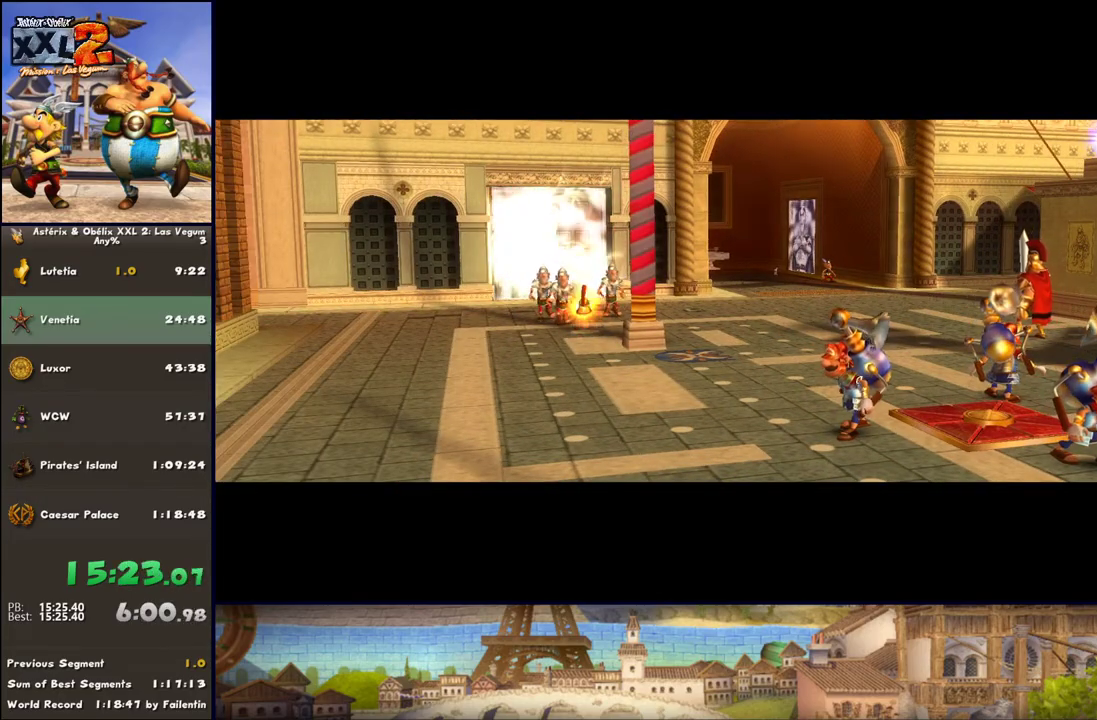
{"buttons": [], "left_stick": "down", "right_stick": "center", "events": [[33, "A", "down"], [100, "A", "up"], [167, "A", "down"], [283, "A", "up"], [350, "A", "down"], [400, "A", "up"]]}
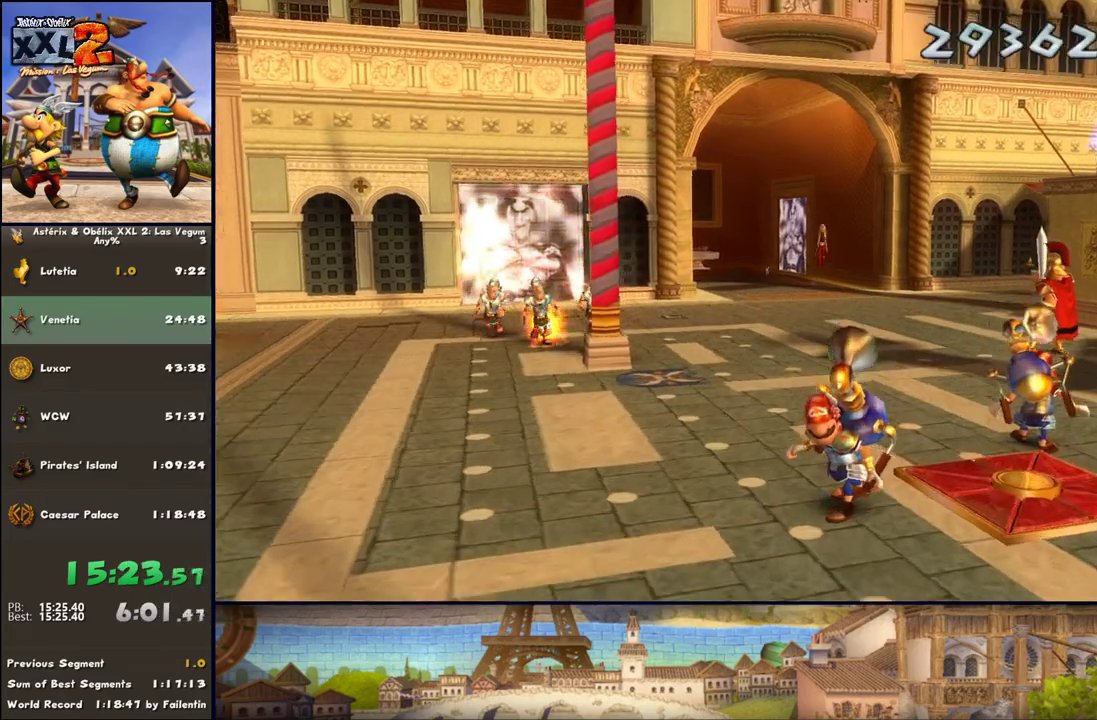
{"buttons": [], "left_stick": "down", "right_stick": "center", "events": []}
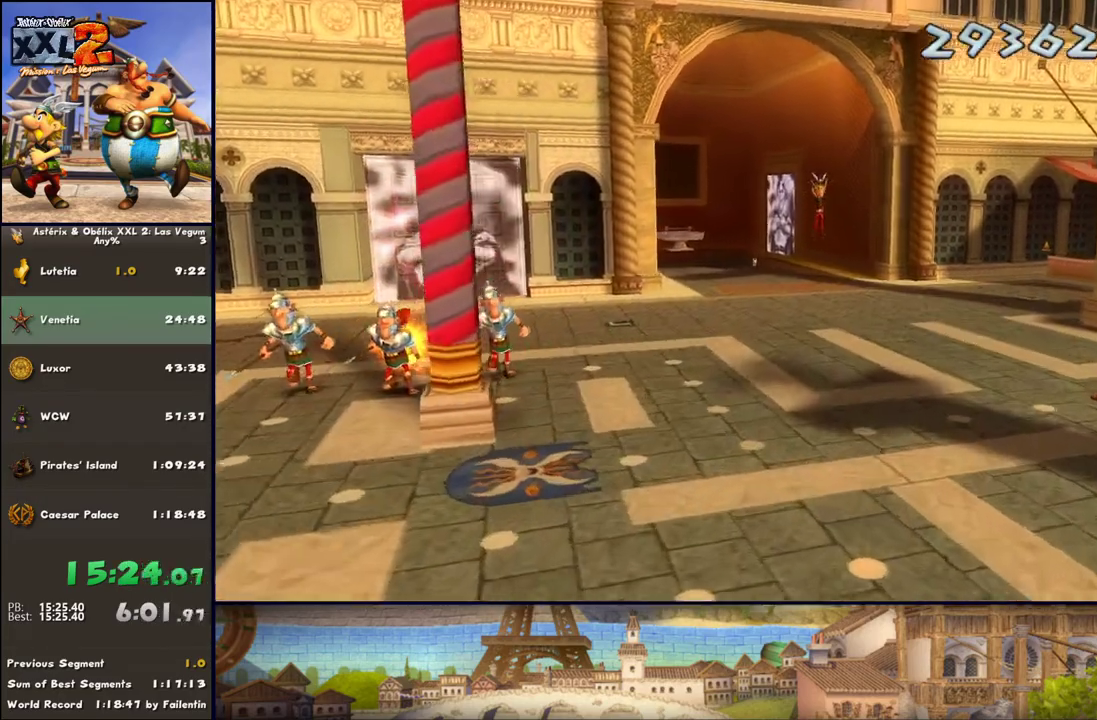
{"buttons": [], "left_stick": "down", "right_stick": "center", "events": [[333, "A", "down"], [467, "A", "up"]]}
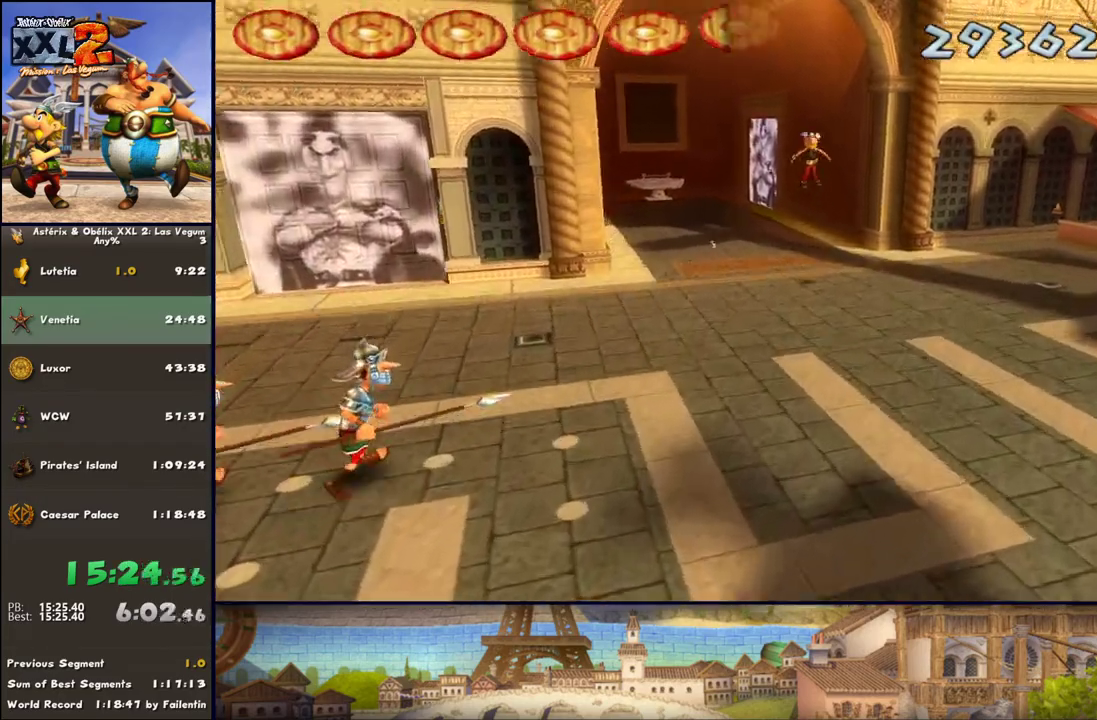
{"buttons": ["DPAD_LEFT"], "left_stick": "down", "right_stick": "center", "events": [[150, "DPAD_LEFT", "down"]]}
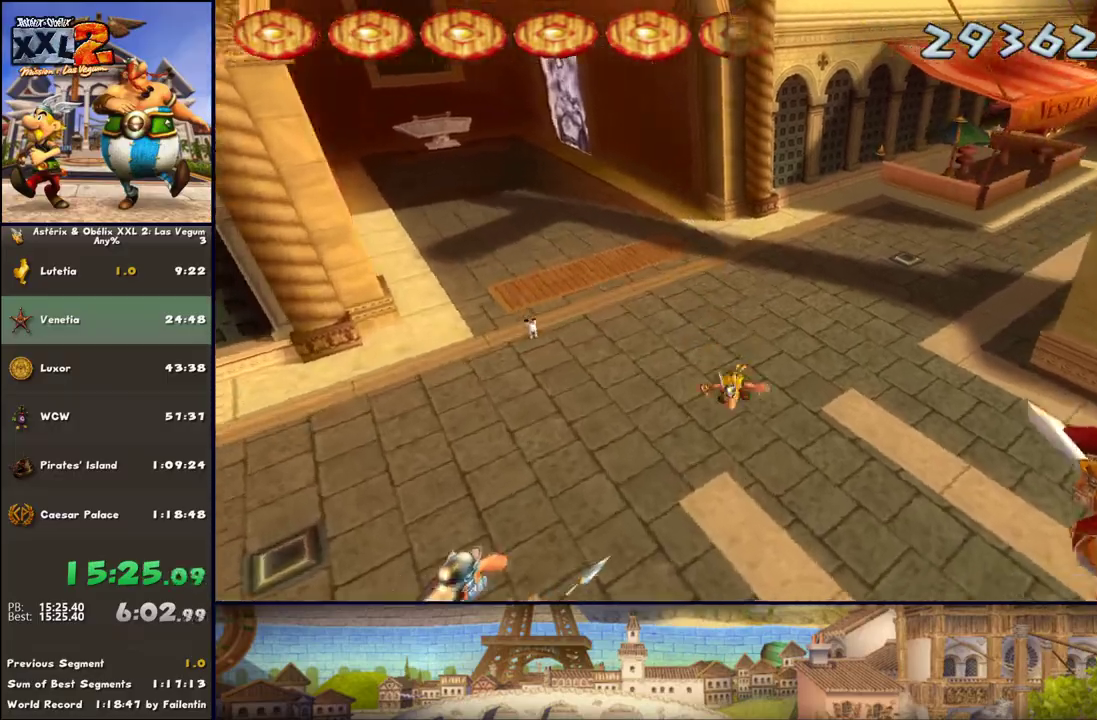
{"buttons": [], "left_stick": "down-right", "right_stick": "center", "events": [[83, "DPAD_LEFT", "up"], [150, "left_stick", "down-right"]]}
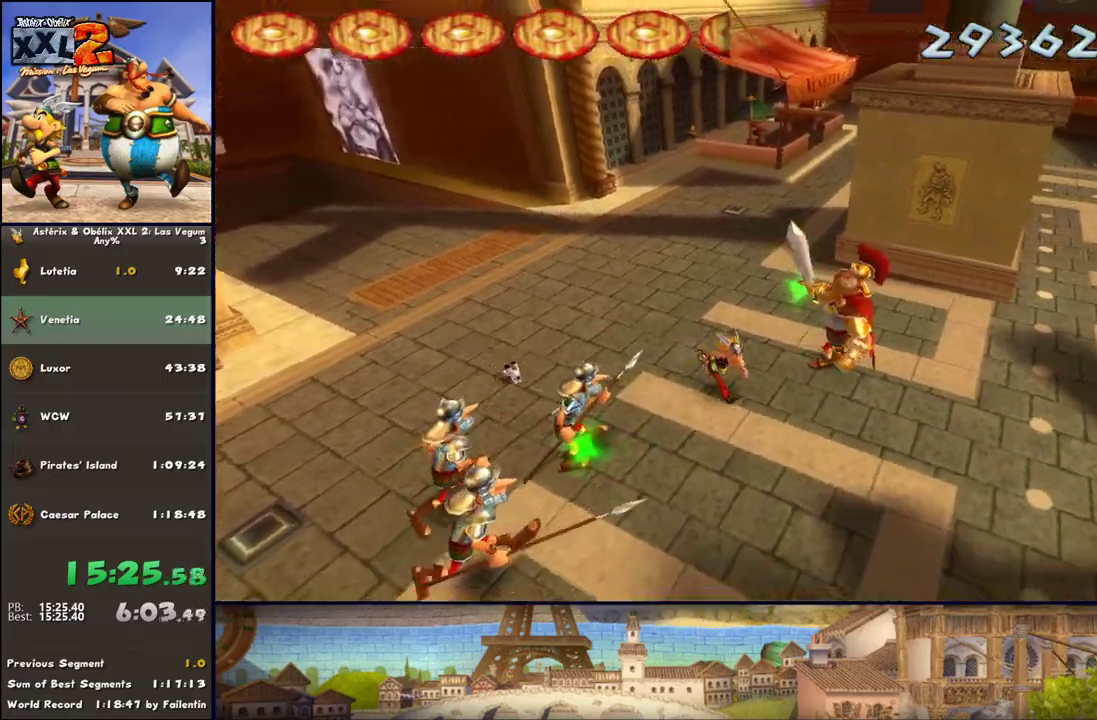
{"buttons": [], "left_stick": "down-right", "right_stick": "center", "events": []}
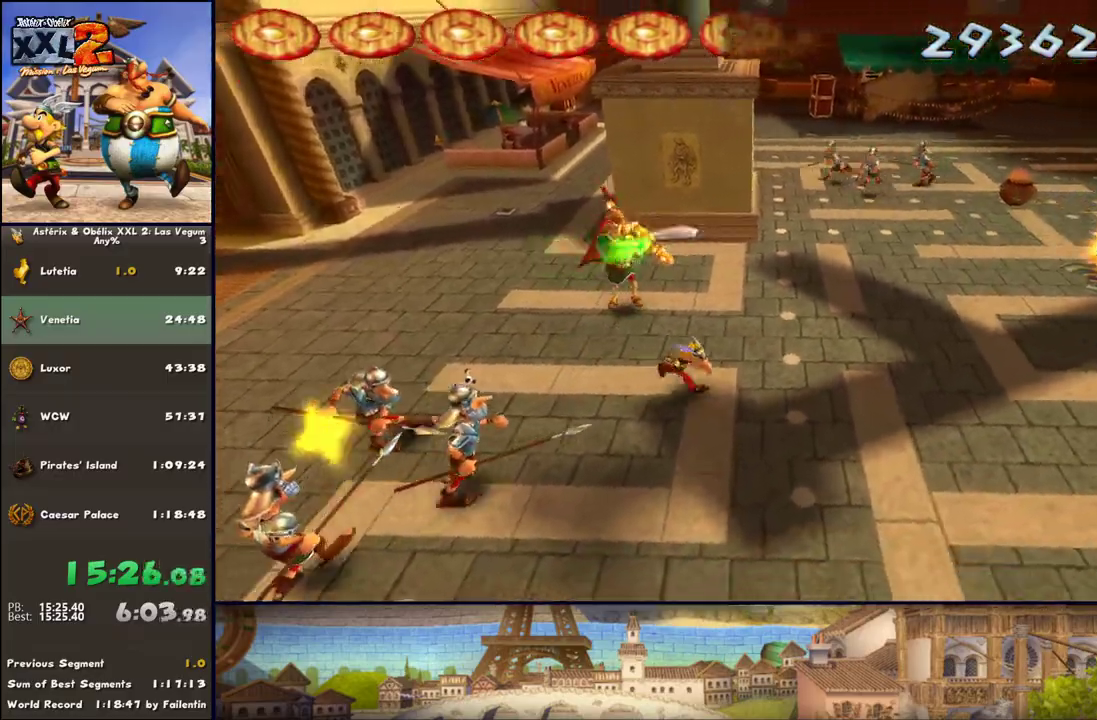
{"buttons": [], "left_stick": "right", "right_stick": "center", "events": [[133, "left_stick", "right"]]}
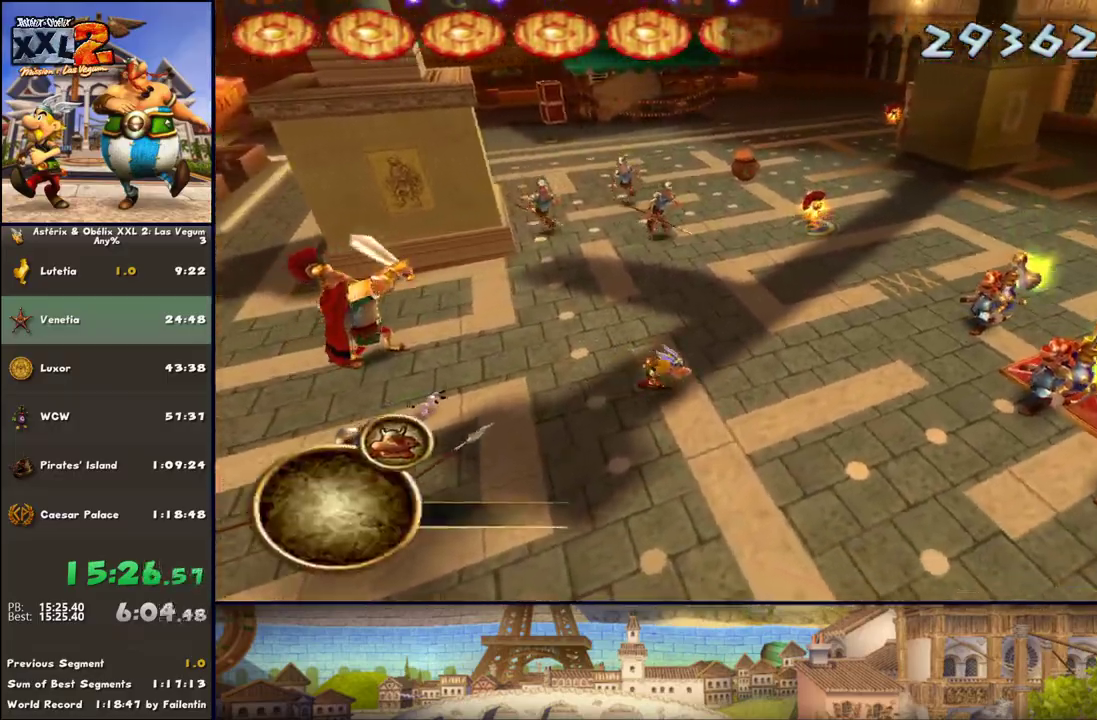
{"buttons": ["A"], "left_stick": "up-right", "right_stick": "center", "events": [[133, "A", "down"], [250, "A", "up"], [383, "left_stick", "up-right"], [433, "A", "down"]]}
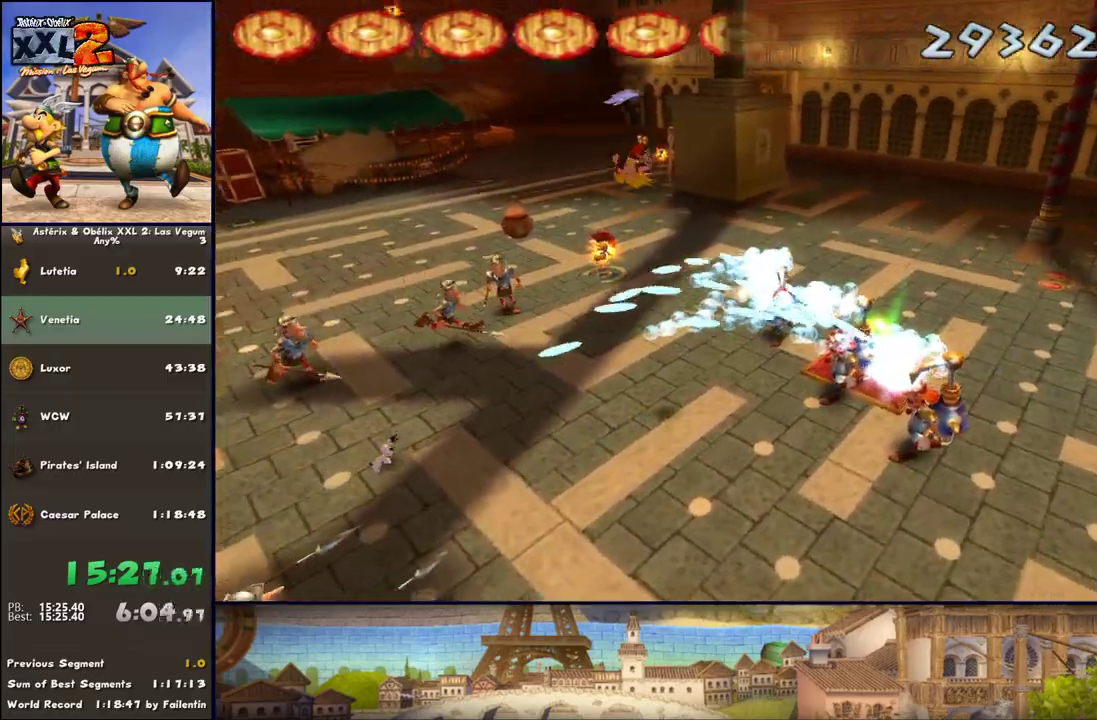
{"buttons": ["DPAD_RIGHT"], "left_stick": "up-right", "right_stick": "center", "events": [[67, "A", "up"], [250, "DPAD_RIGHT", "down"]]}
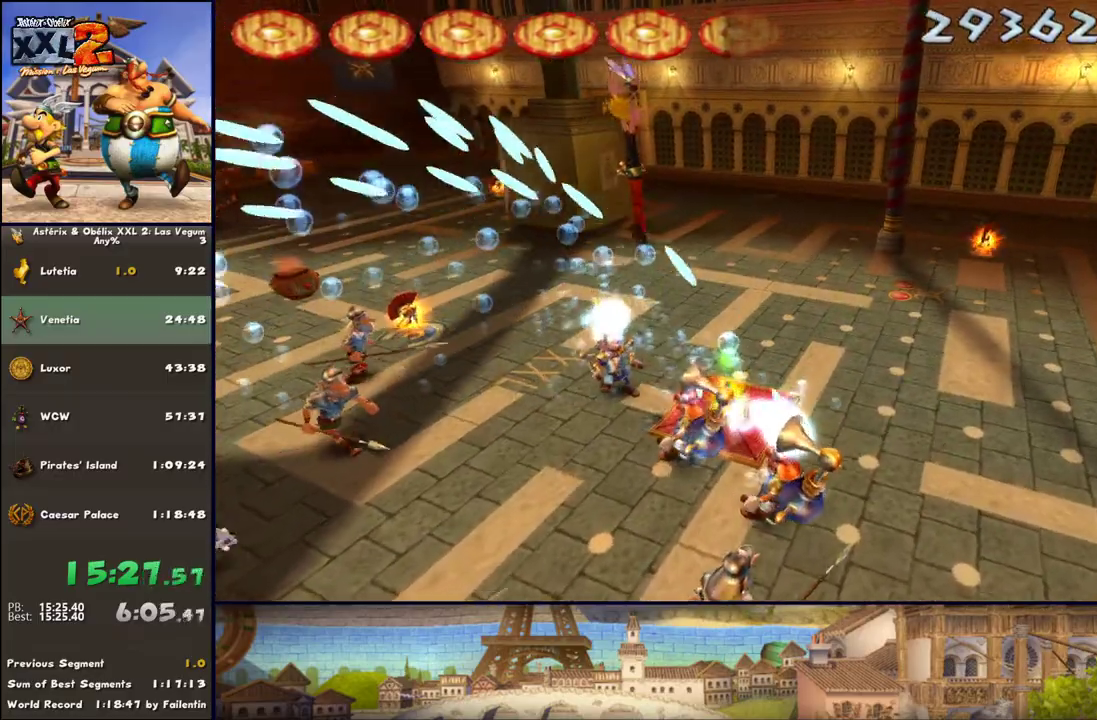
{"buttons": [], "left_stick": "down-left", "right_stick": "center", "events": [[183, "DPAD_RIGHT", "up"], [183, "left_stick", "down-right"], [300, "left_stick", "down-left"], [433, "X", "down"], [483, "X", "up"]]}
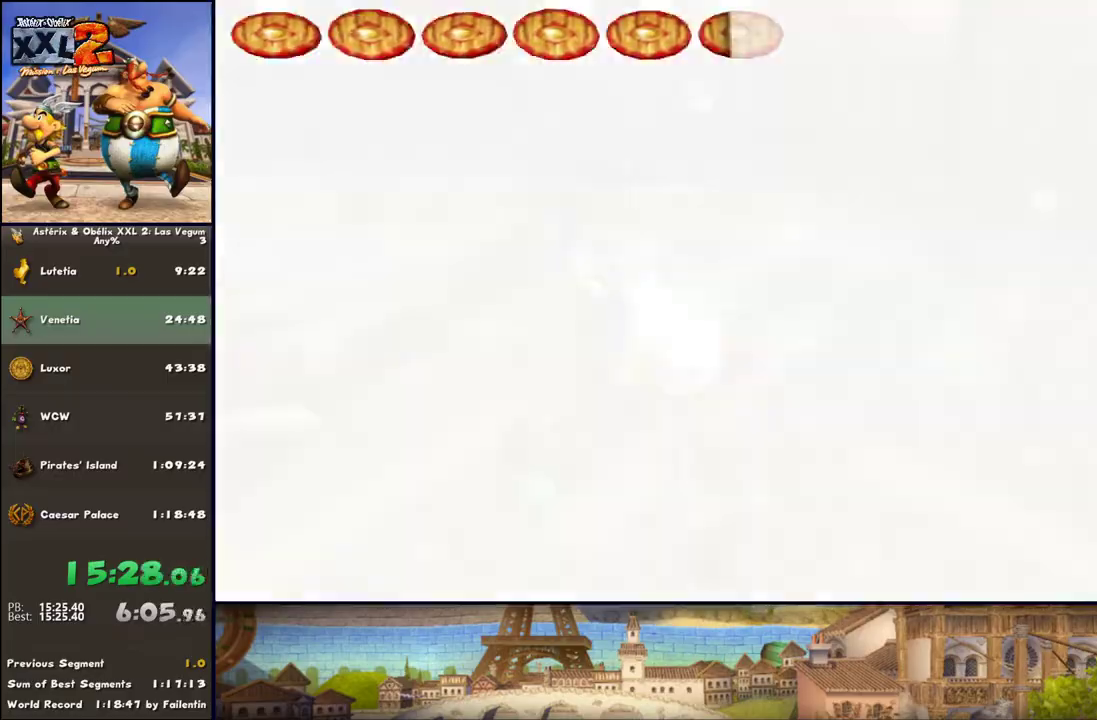
{"buttons": [], "left_stick": "left", "right_stick": "center", "events": [[50, "X", "down"], [167, "X", "up"], [217, "X", "down"], [350, "X", "up"], [417, "left_stick", "left"]]}
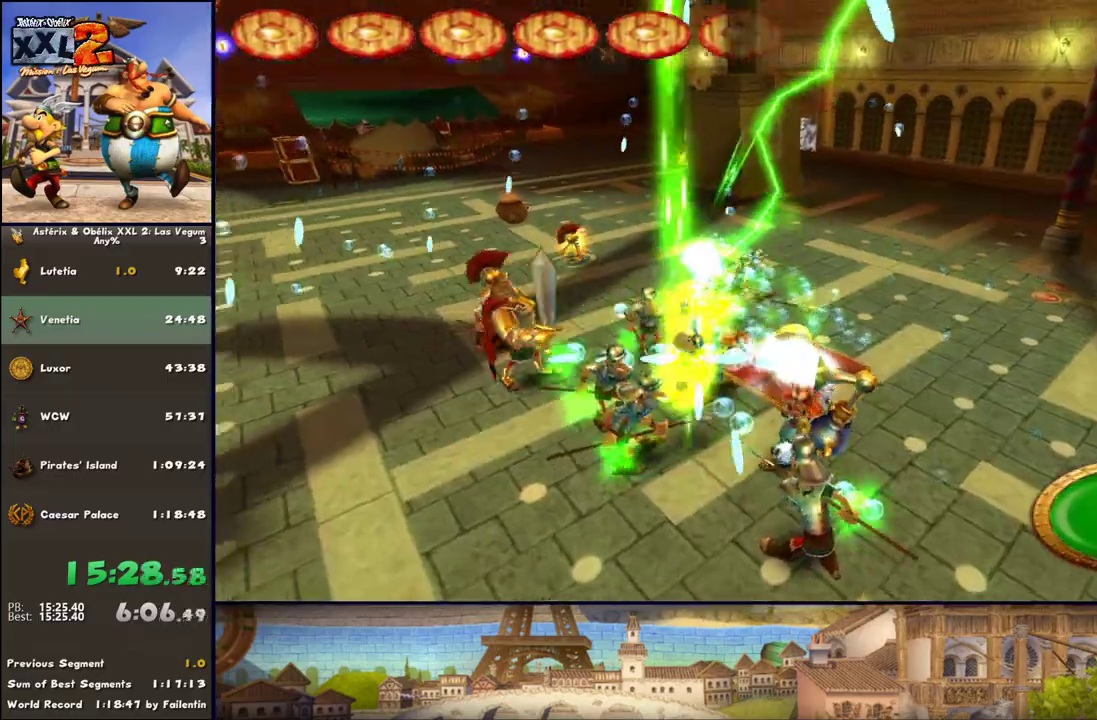
{"buttons": ["Y"], "left_stick": "up-right", "right_stick": "center", "events": [[100, "left_stick", "up-right"], [283, "Y", "down"], [350, "Y", "up"], [400, "Y", "down"]]}